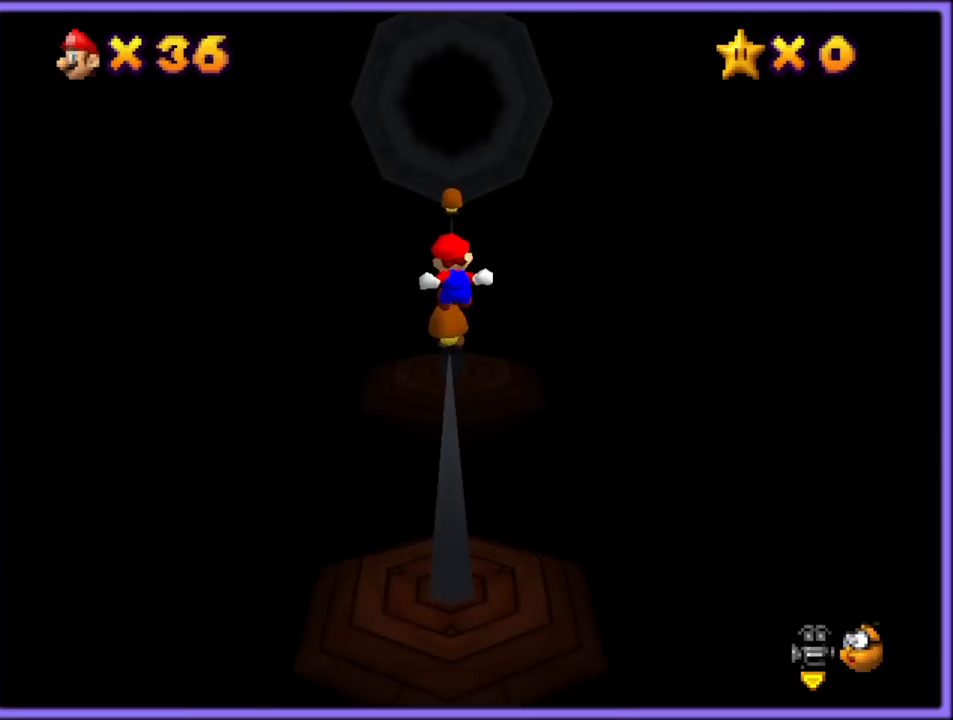
Gameplay with a controller (Nintendo layout); each line is a JSON object with the inputs held at the frame after it. "button_events" lists button changes between this image and that frame as [ms after this image, input, new state], when the widget could be followed in between (sticks are given only as held states). Not read: L1 L3 R3.
{"buttons": ["A", "Z"], "left_stick": "up", "button_events": []}
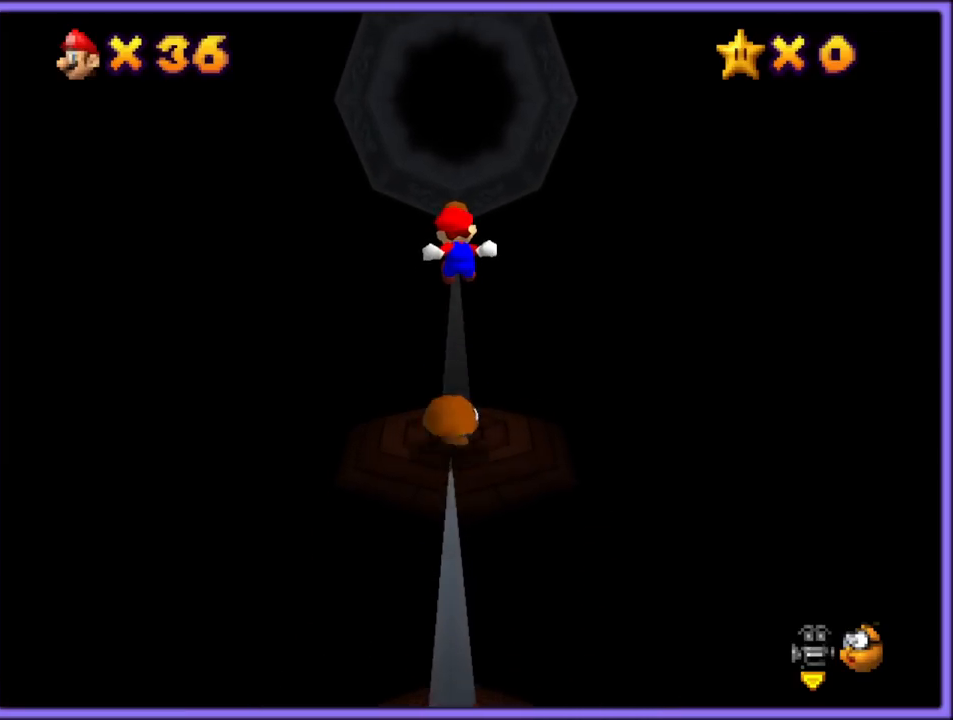
{"buttons": ["A", "Z"], "left_stick": "up", "button_events": []}
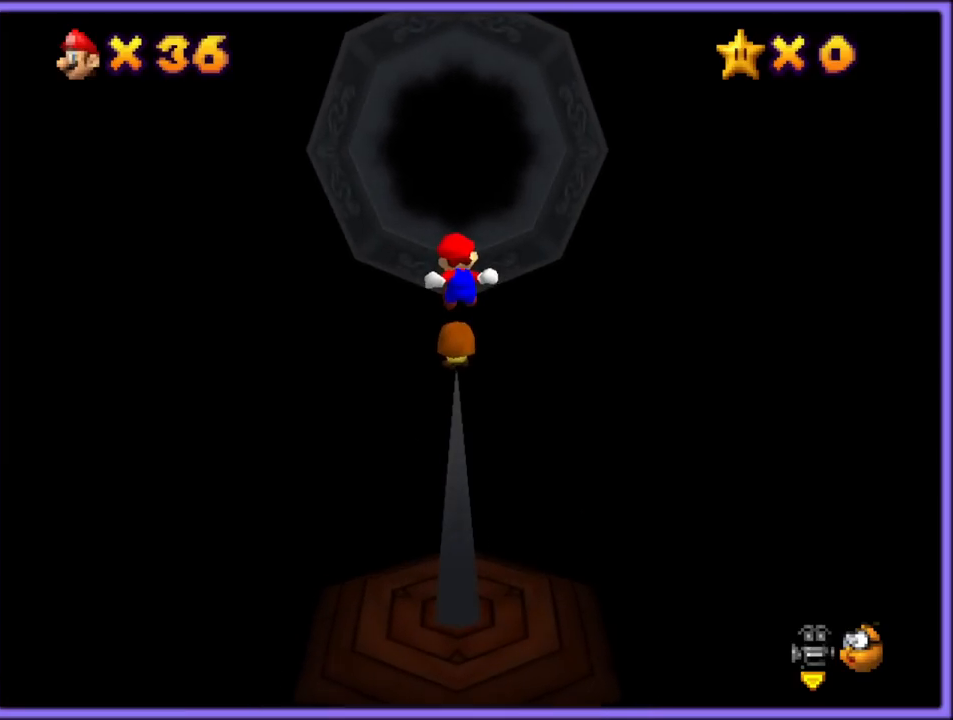
{"buttons": ["A", "Z"], "left_stick": "up", "button_events": []}
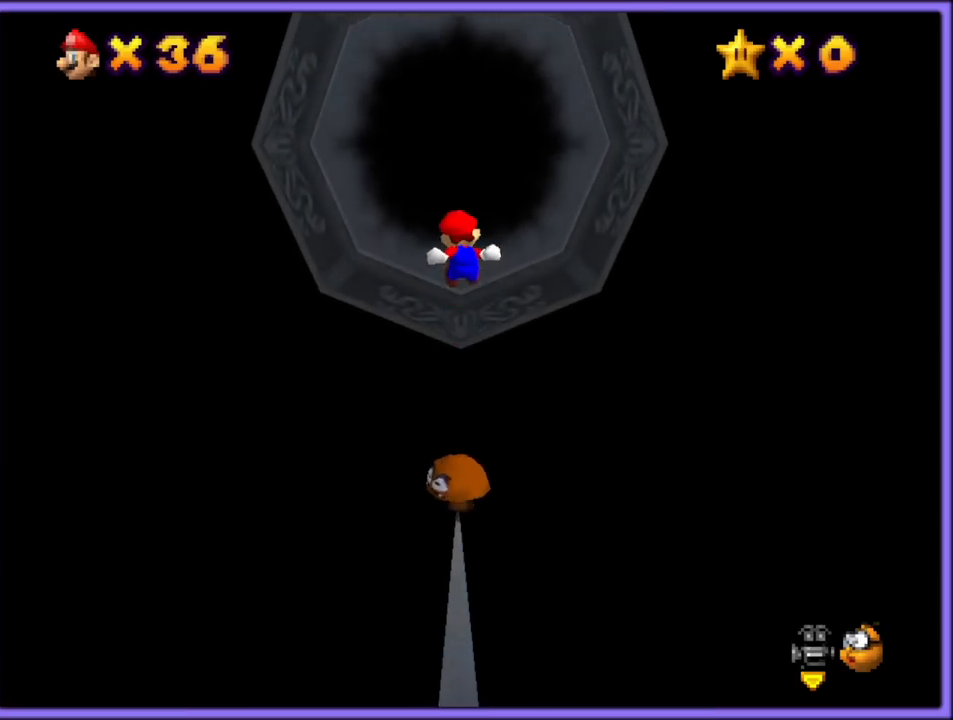
{"buttons": ["A", "Z"], "left_stick": "up", "button_events": [[67, "A", "up"], [117, "A", "down"], [200, "A", "up"], [250, "A", "down"], [300, "A", "up"], [367, "A", "down"], [433, "A", "up"], [467, "A", "down"]]}
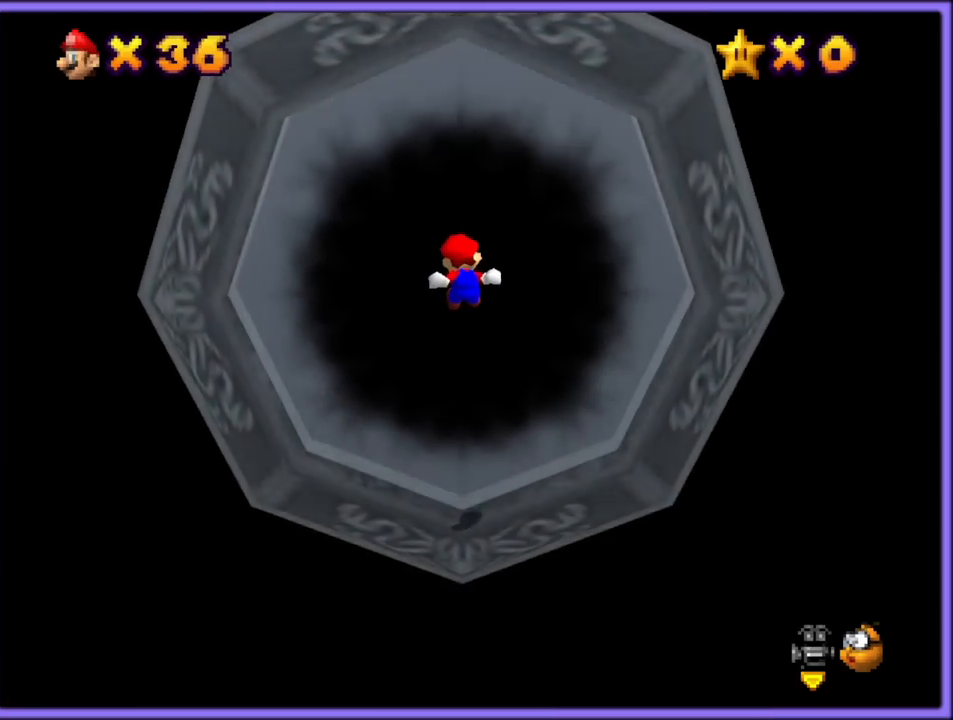
{"buttons": ["Z"], "left_stick": "up", "button_events": [[33, "A", "up"], [117, "A", "down"], [150, "A", "up"], [200, "A", "down"], [267, "A", "up"], [317, "A", "down"], [383, "A", "up"], [433, "A", "down"], [500, "A", "up"]]}
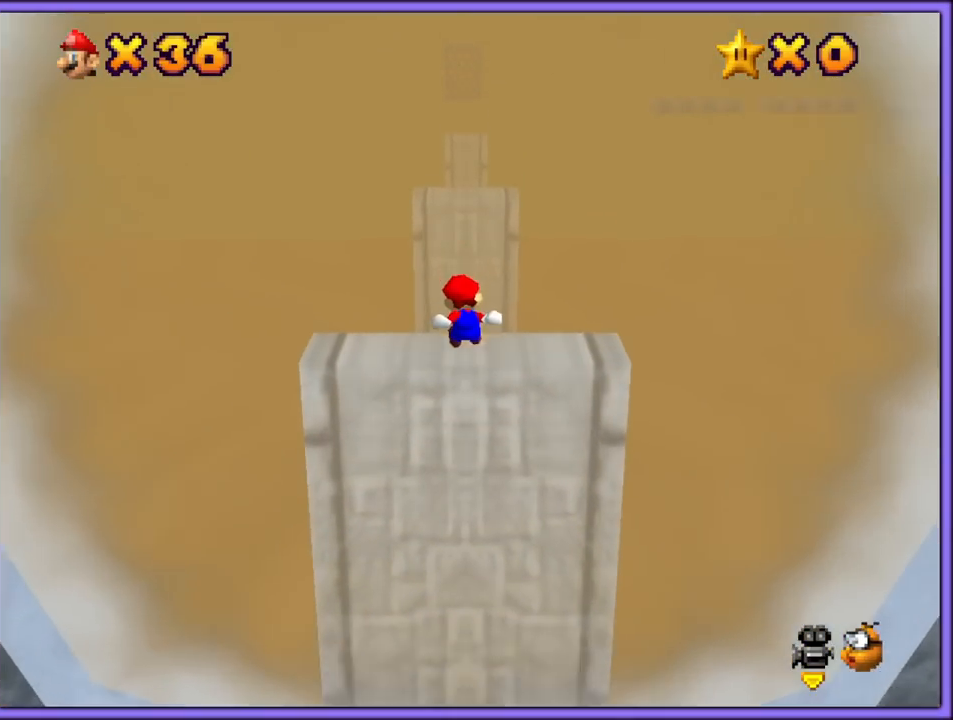
{"buttons": ["A", "Z"], "left_stick": "up", "button_events": [[50, "A", "down"], [100, "A", "up"], [150, "A", "down"], [217, "A", "up"], [250, "A", "down"], [333, "A", "up"], [383, "A", "down"], [433, "A", "up"], [483, "A", "down"]]}
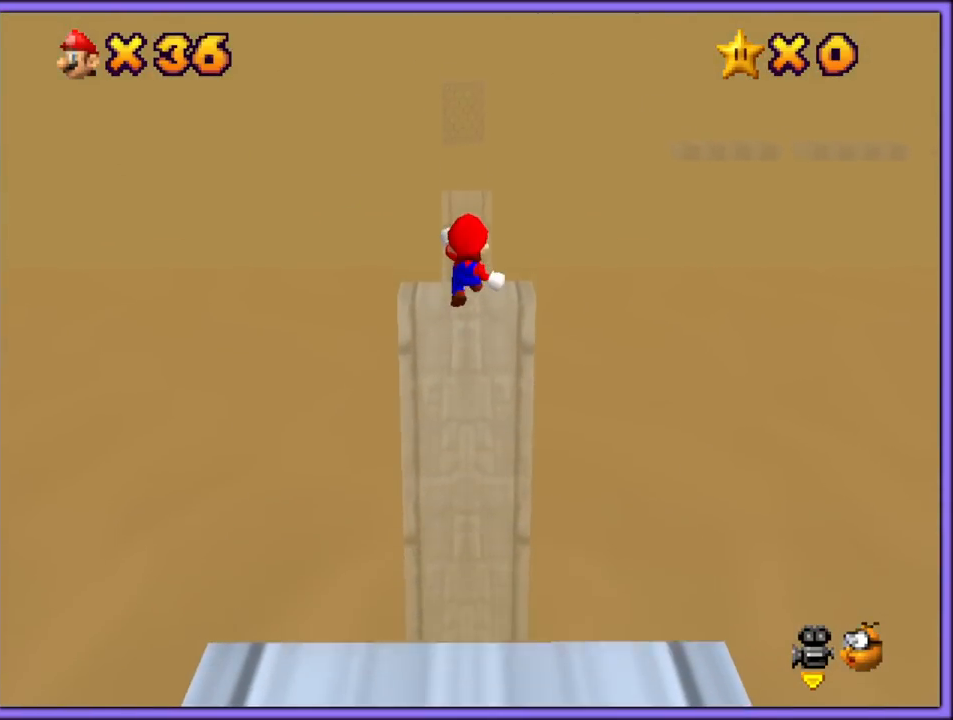
{"buttons": ["Z"], "left_stick": "up", "button_events": [[50, "A", "up"], [117, "A", "down"], [167, "A", "up"], [217, "A", "down"], [267, "A", "up"], [333, "A", "down"], [400, "A", "up"], [450, "A", "down"], [500, "A", "up"]]}
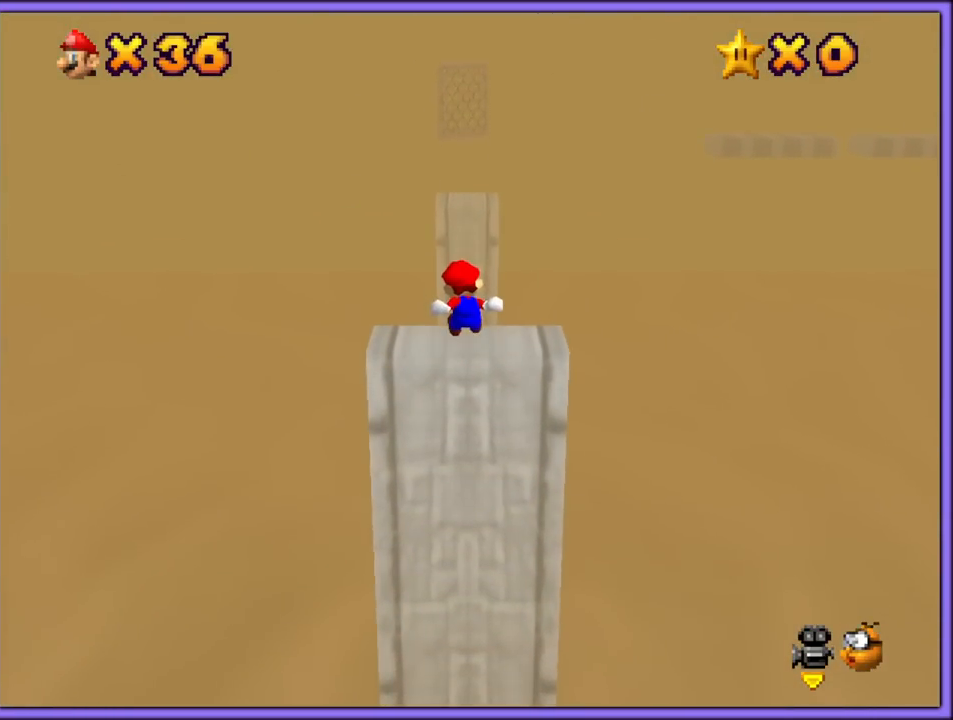
{"buttons": ["A", "Z"], "left_stick": "up", "button_events": [[50, "A", "down"], [117, "A", "up"], [167, "A", "down"], [233, "A", "up"], [250, "A", "down"], [317, "A", "up"], [367, "A", "down"], [433, "A", "up"], [500, "A", "down"]]}
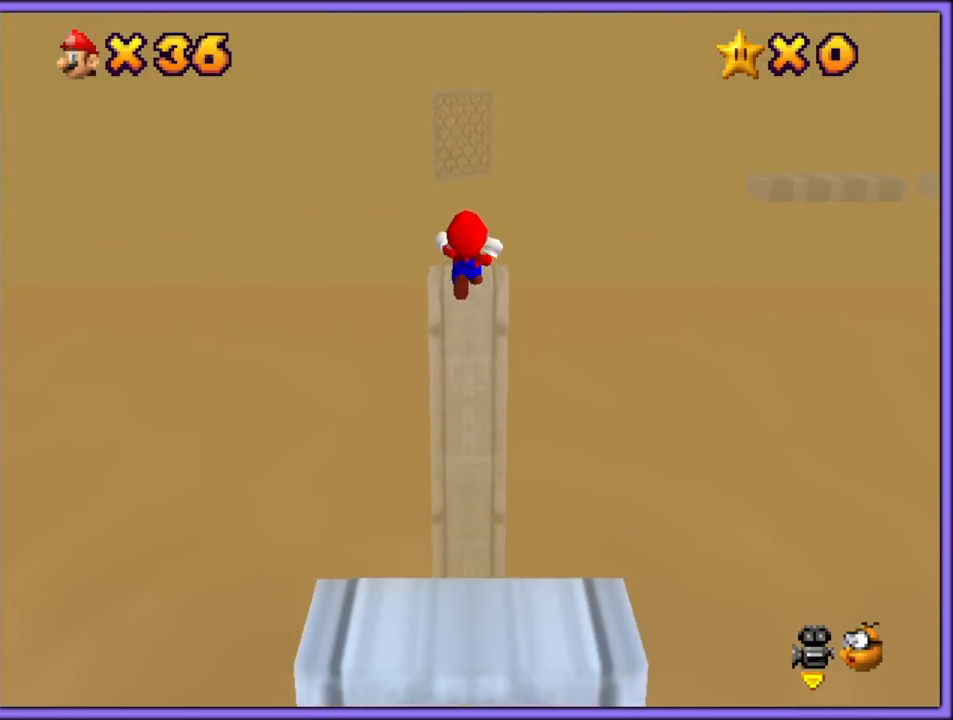
{"buttons": ["Z"], "left_stick": "up", "button_events": [[50, "A", "up"], [100, "A", "down"], [167, "A", "up"], [200, "A", "down"], [250, "A", "up"], [283, "A", "down"], [333, "A", "up"], [400, "A", "down"], [450, "A", "up"]]}
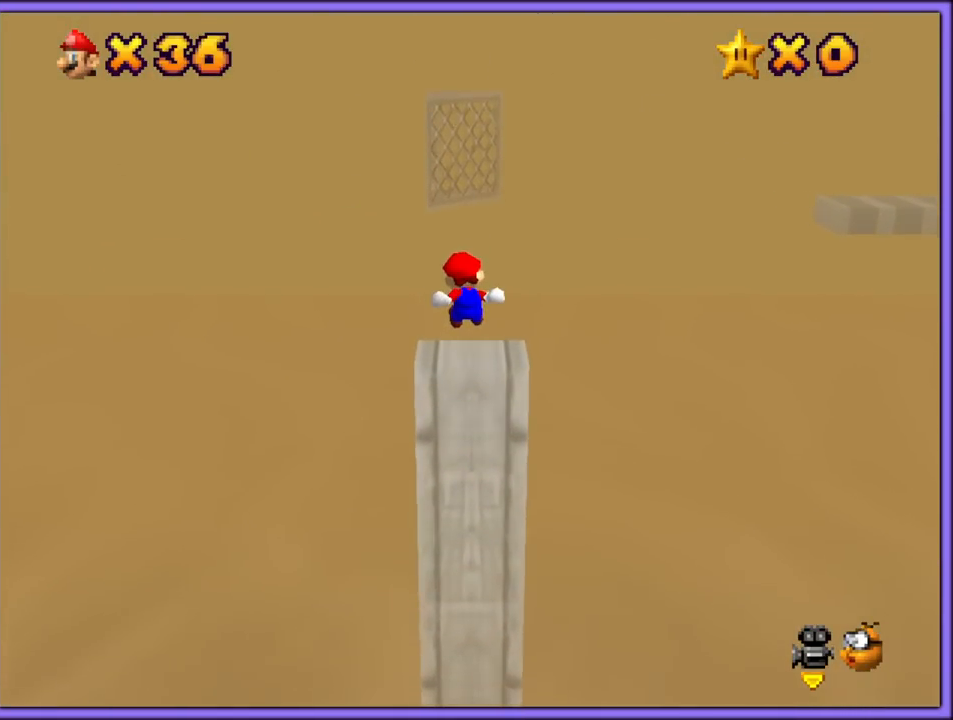
{"buttons": ["A", "Z"], "left_stick": "up", "button_events": [[17, "A", "down"], [67, "A", "up"], [133, "A", "down"], [200, "A", "up"], [250, "A", "down"], [300, "A", "up"], [367, "A", "down"], [433, "A", "up"], [483, "A", "down"]]}
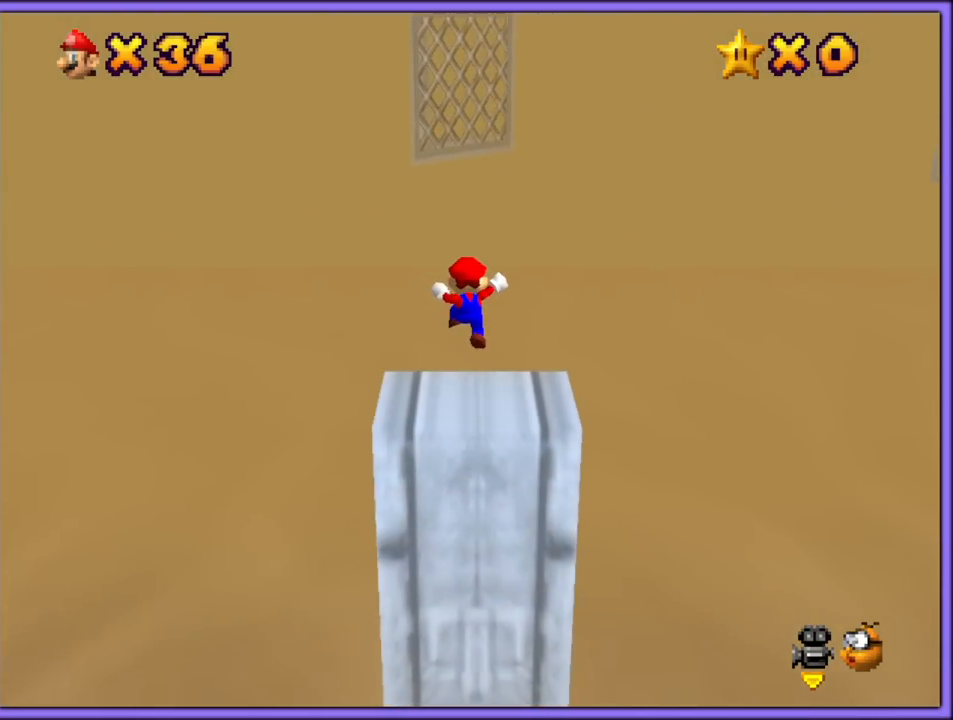
{"buttons": [], "left_stick": "up-left", "button_events": [[67, "A", "up"], [200, "C_LEFT", "down"], [267, "Z", "up"], [300, "C_LEFT", "up"]]}
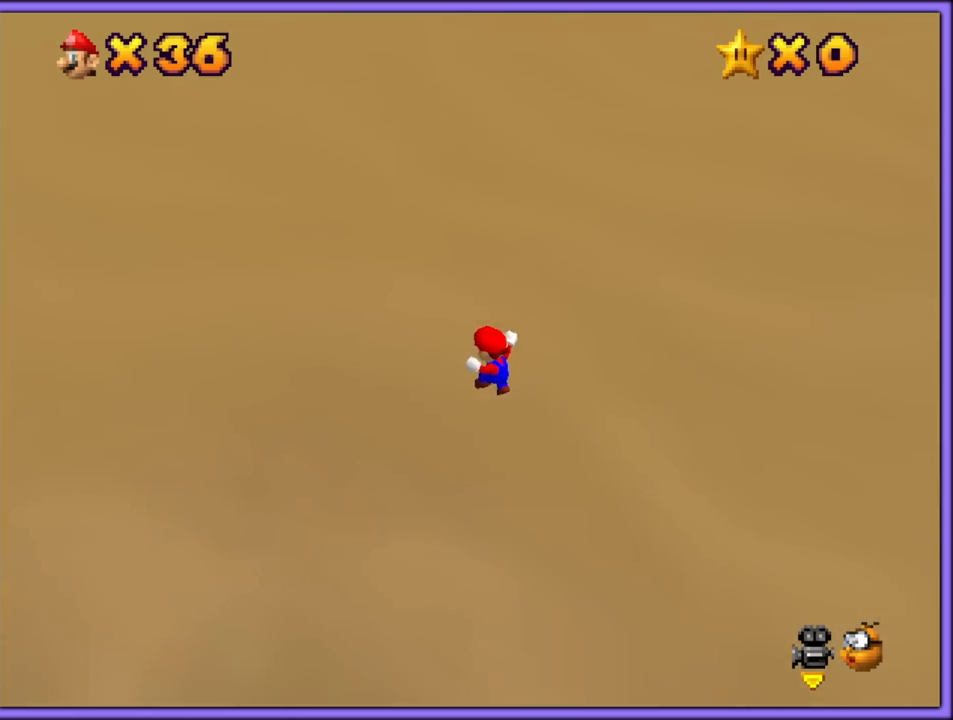
{"buttons": [], "left_stick": "up-left", "button_events": [[250, "C_LEFT", "down"], [383, "C_LEFT", "up"]]}